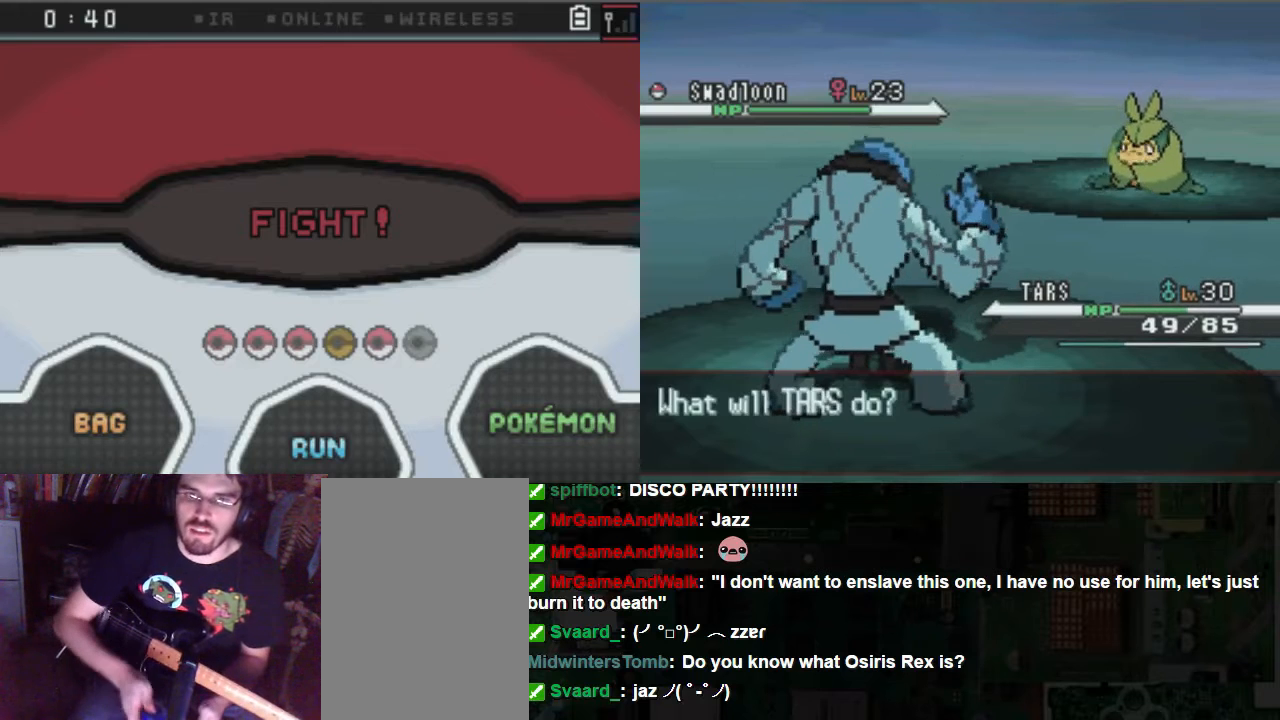
Gameplay with a controller (Xbox layout); each line is a JSON object with the inputs held at the frame after it. "events" lists button and stick changes between this image and that frame as [ms after this image, input, new state], when the widget could be followed in between. Not read: L3 R3.
{"buttons": [], "left_stick": "center", "right_stick": "center", "events": [[101, "A", "down"], [236, "A", "up"]]}
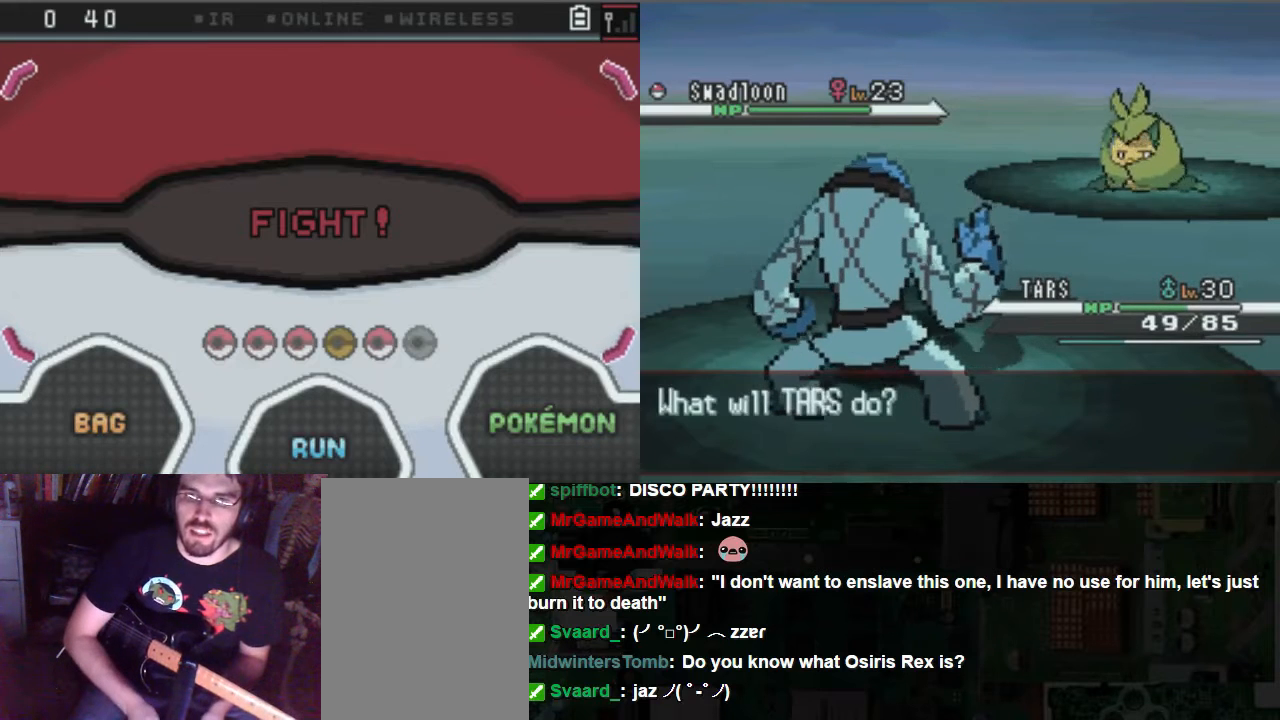
{"buttons": [], "left_stick": "center", "right_stick": "center", "events": []}
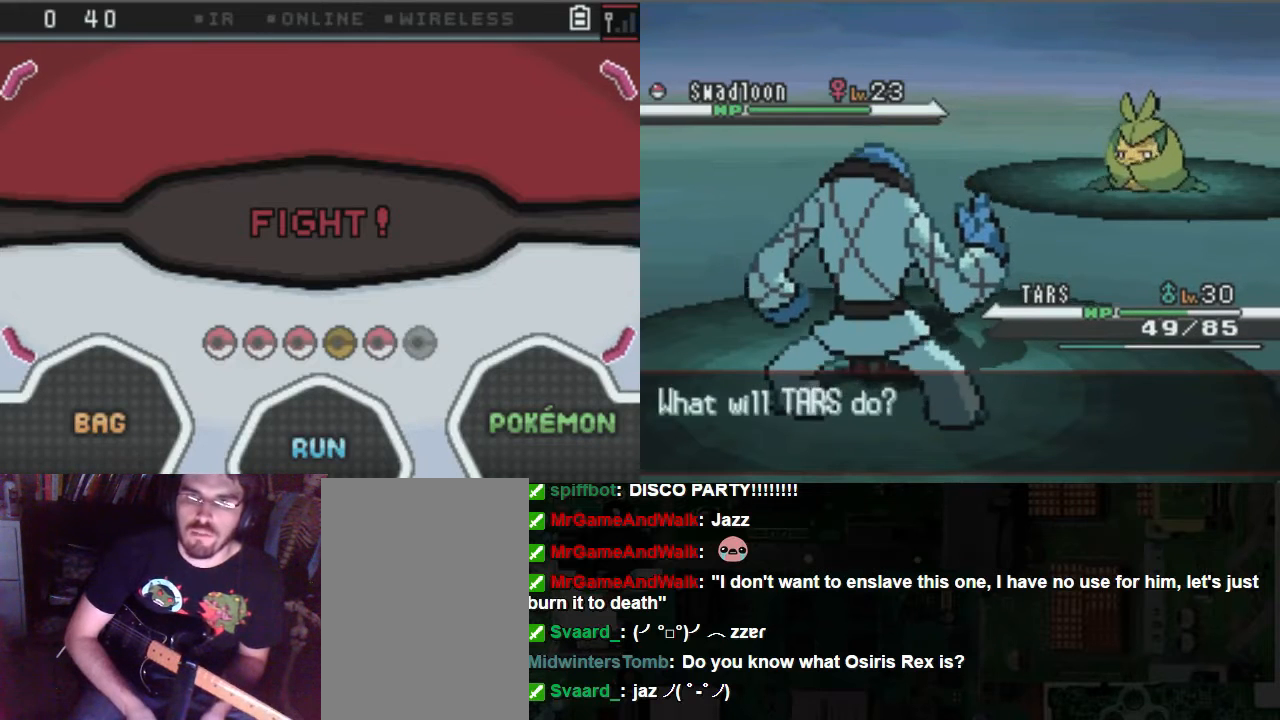
{"buttons": [], "left_stick": "center", "right_stick": "center", "events": []}
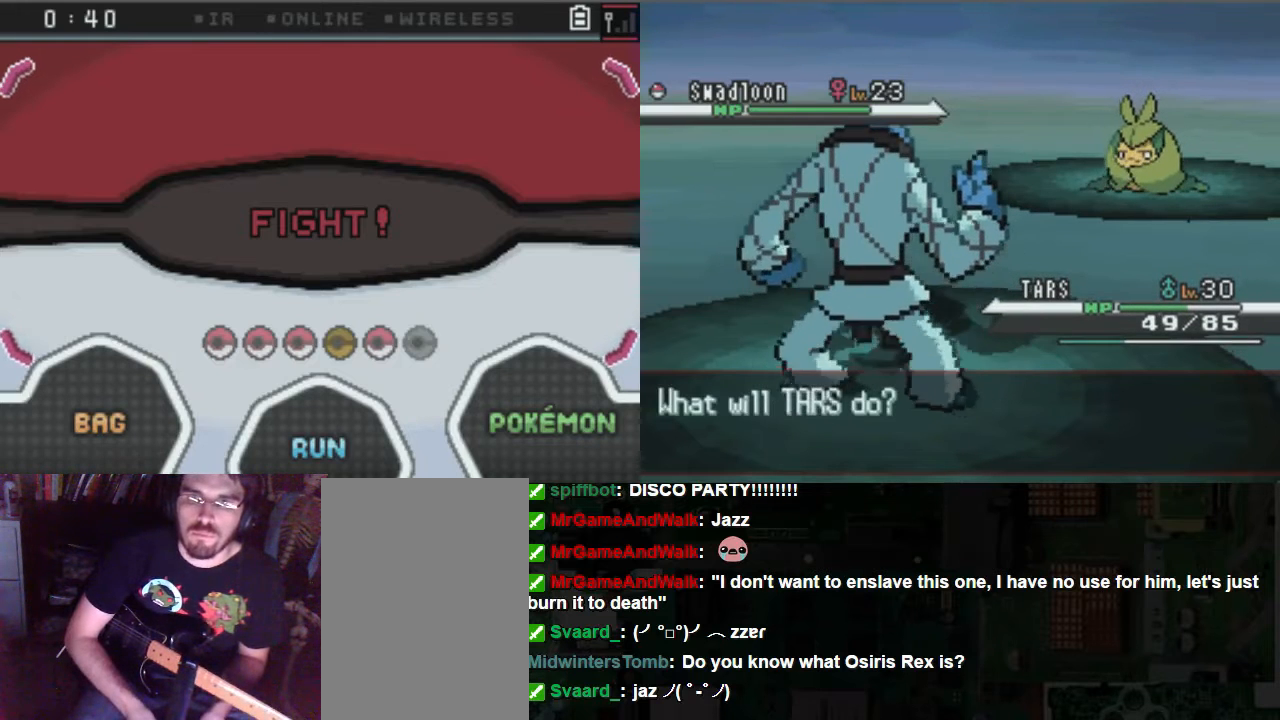
{"buttons": [], "left_stick": "center", "right_stick": "center", "events": []}
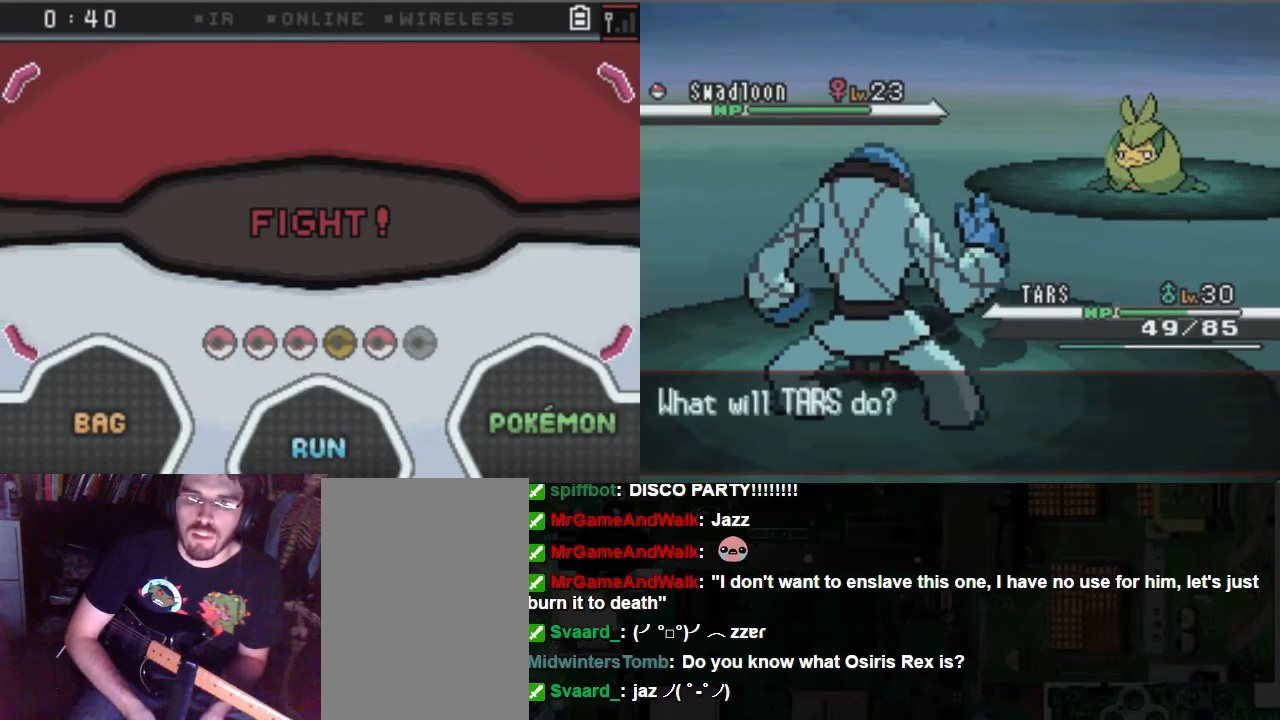
{"buttons": [], "left_stick": "center", "right_stick": "center", "events": []}
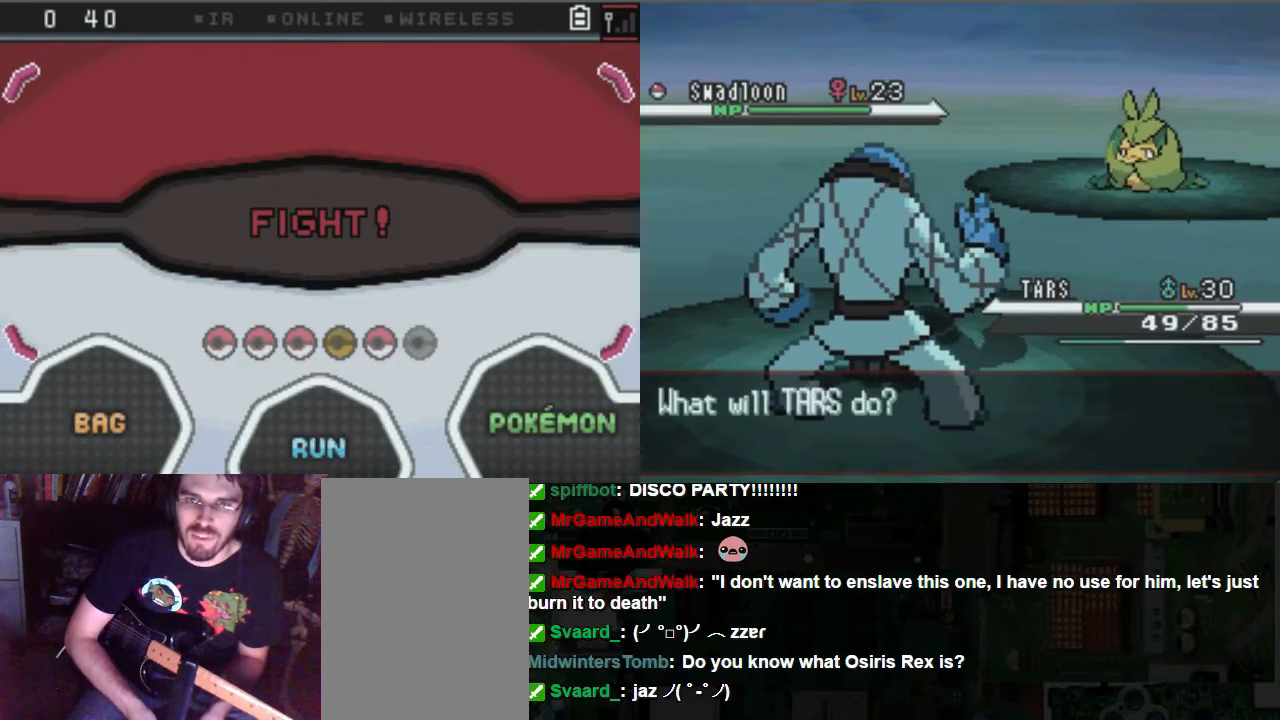
{"buttons": [], "left_stick": "center", "right_stick": "center", "events": []}
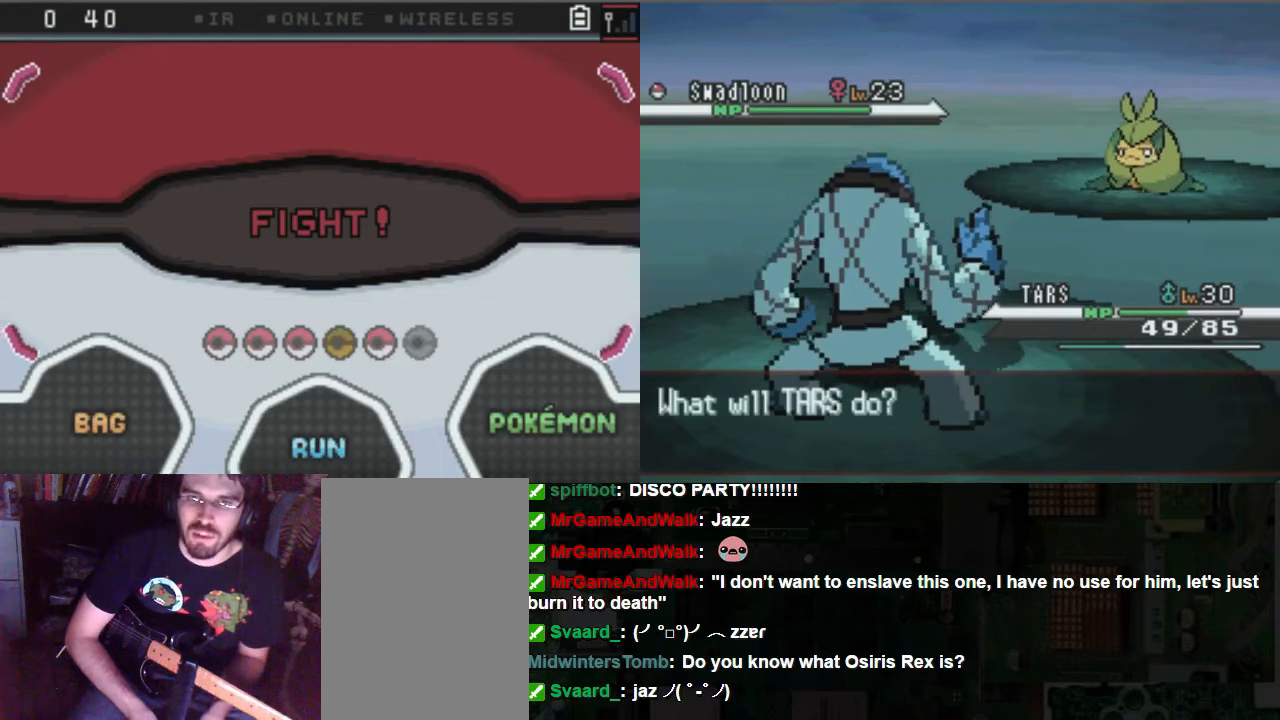
{"buttons": [], "left_stick": "center", "right_stick": "center", "events": []}
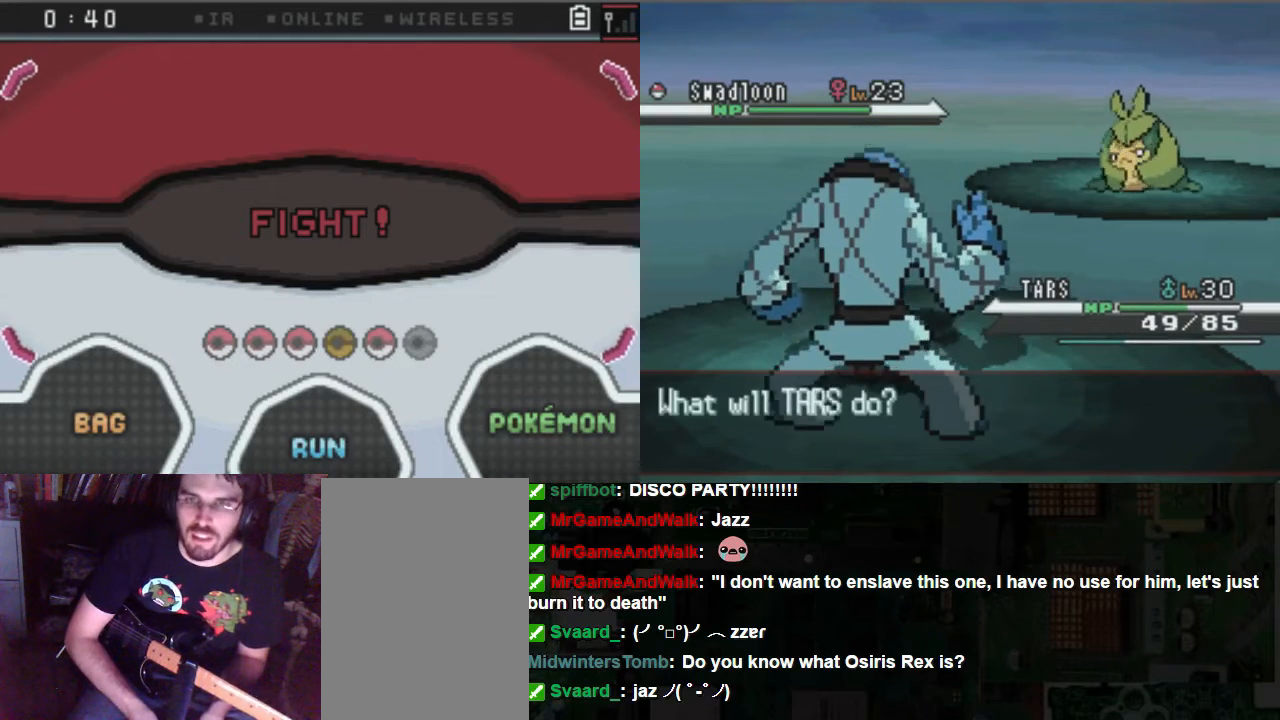
{"buttons": [], "left_stick": "center", "right_stick": "center", "events": []}
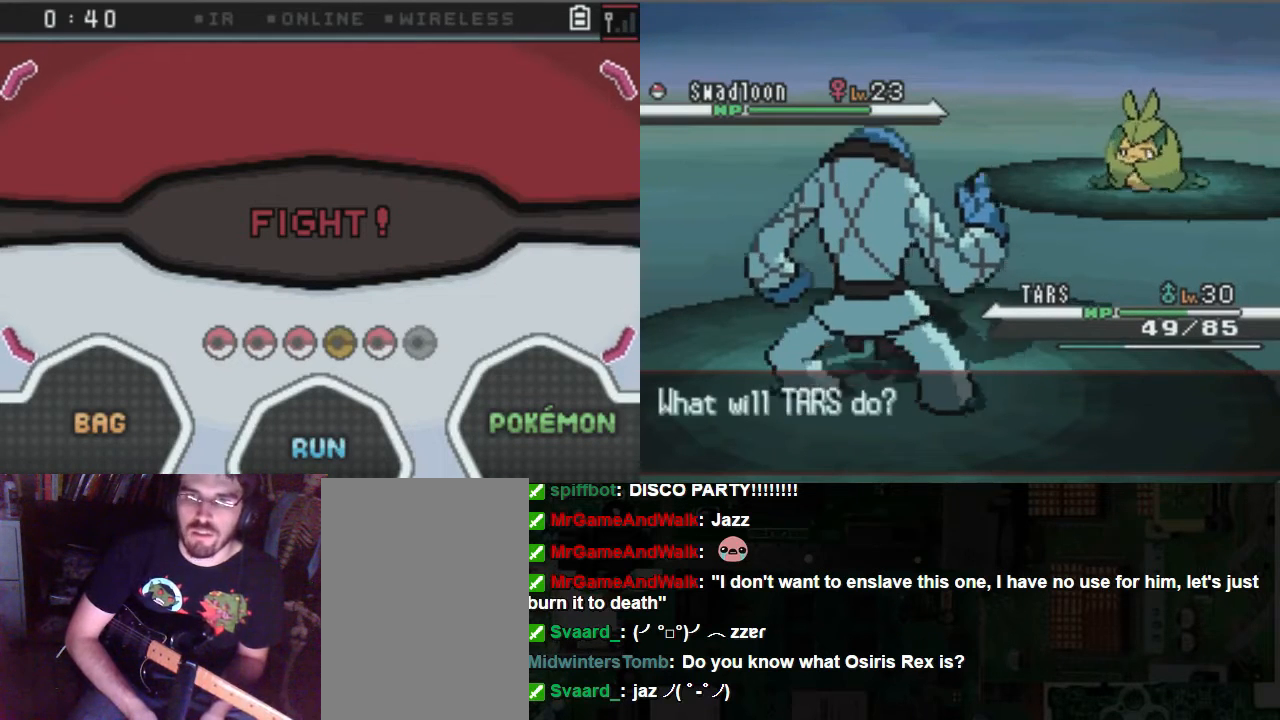
{"buttons": [], "left_stick": "center", "right_stick": "center", "events": []}
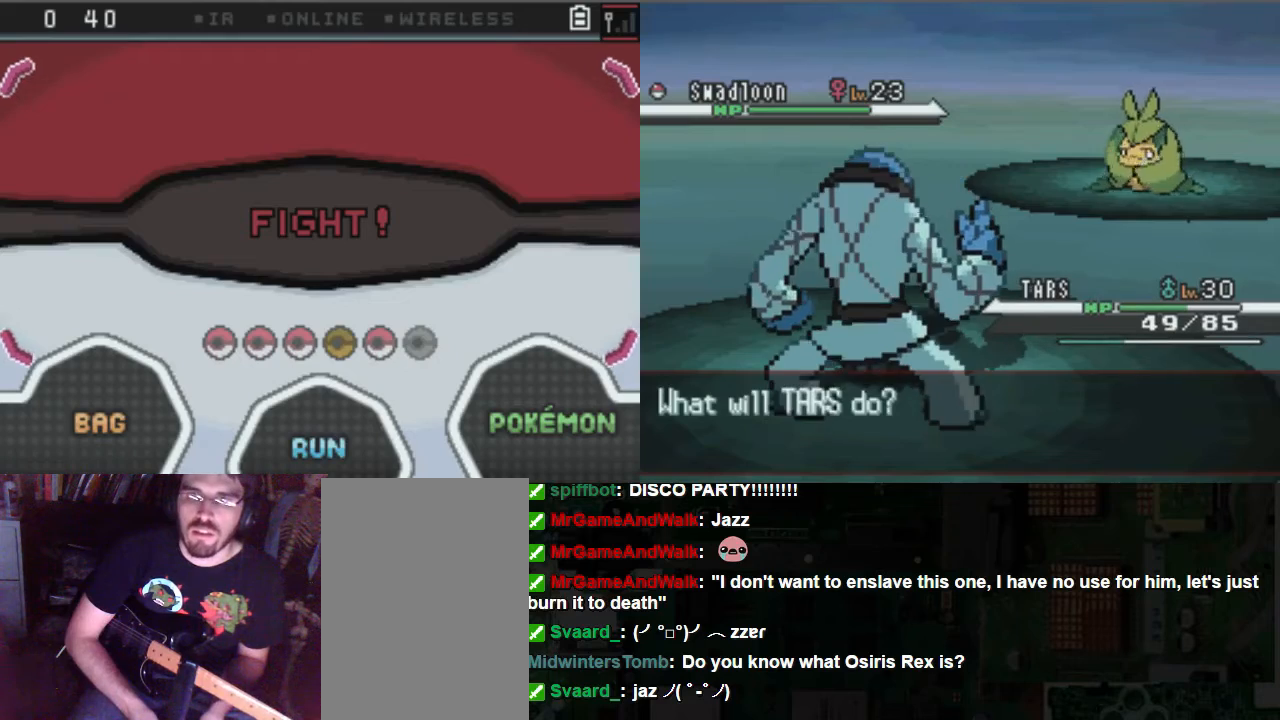
{"buttons": [], "left_stick": "center", "right_stick": "center", "events": []}
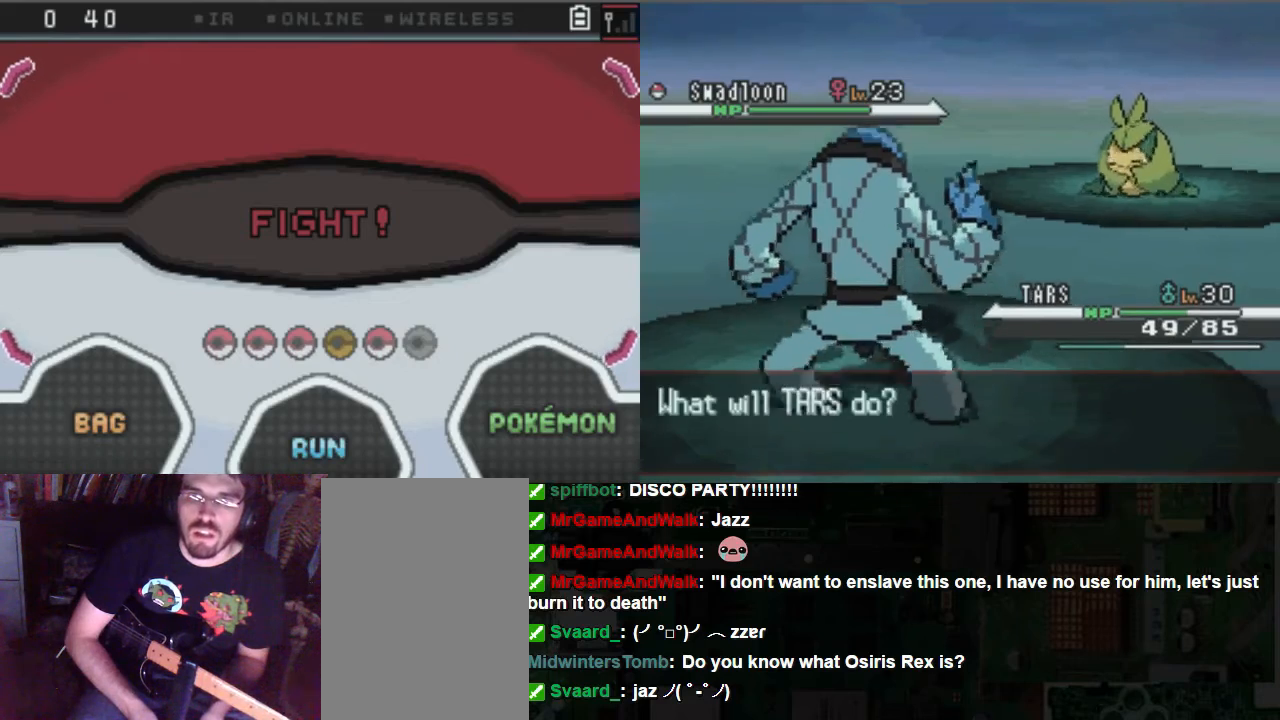
{"buttons": ["DPAD_RIGHT"], "left_stick": "center", "right_stick": "center", "events": [[473, "DPAD_RIGHT", "down"]]}
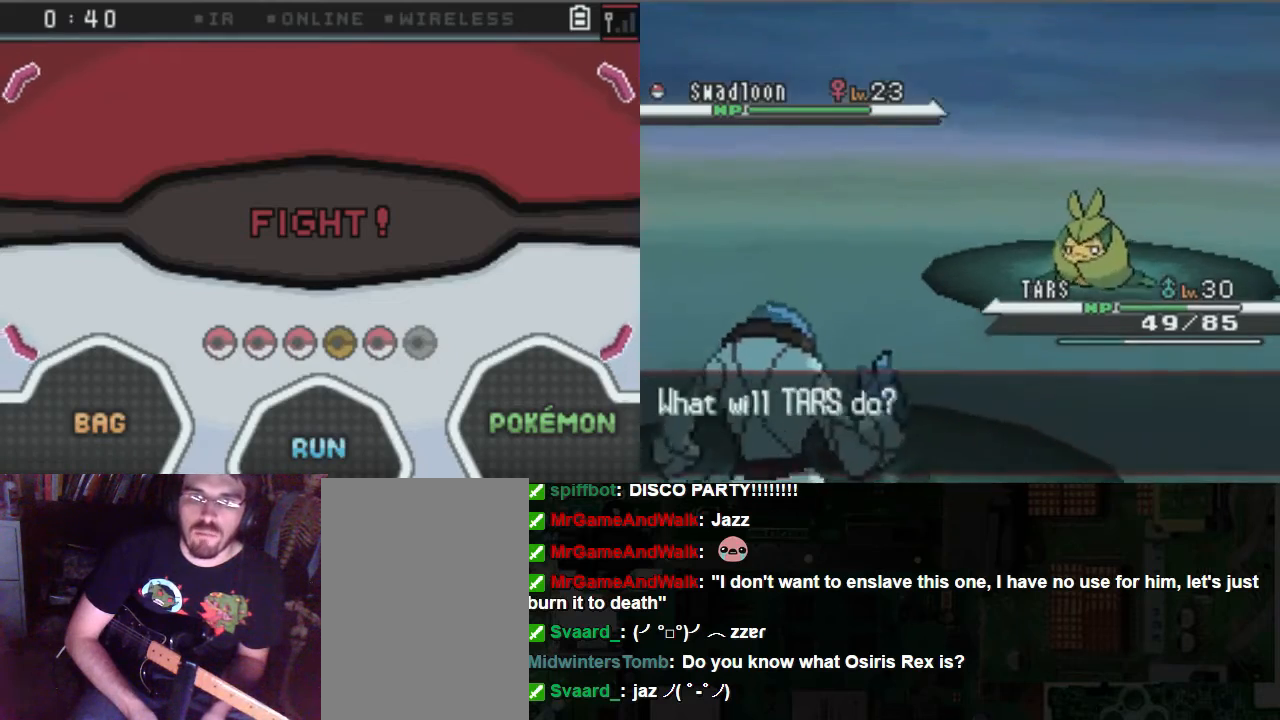
{"buttons": [], "left_stick": "center", "right_stick": "center", "events": [[169, "DPAD_RIGHT", "up"], [236, "A", "down"], [338, "A", "up"]]}
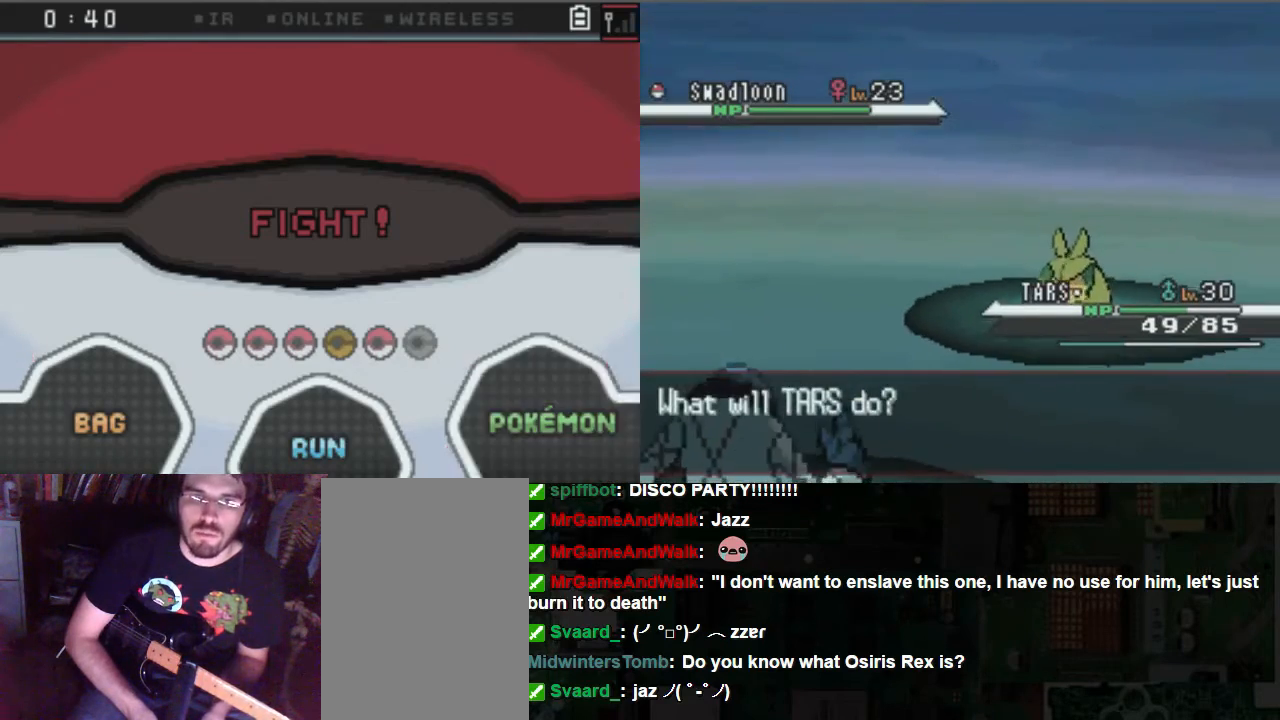
{"buttons": [], "left_stick": "center", "right_stick": "center", "events": []}
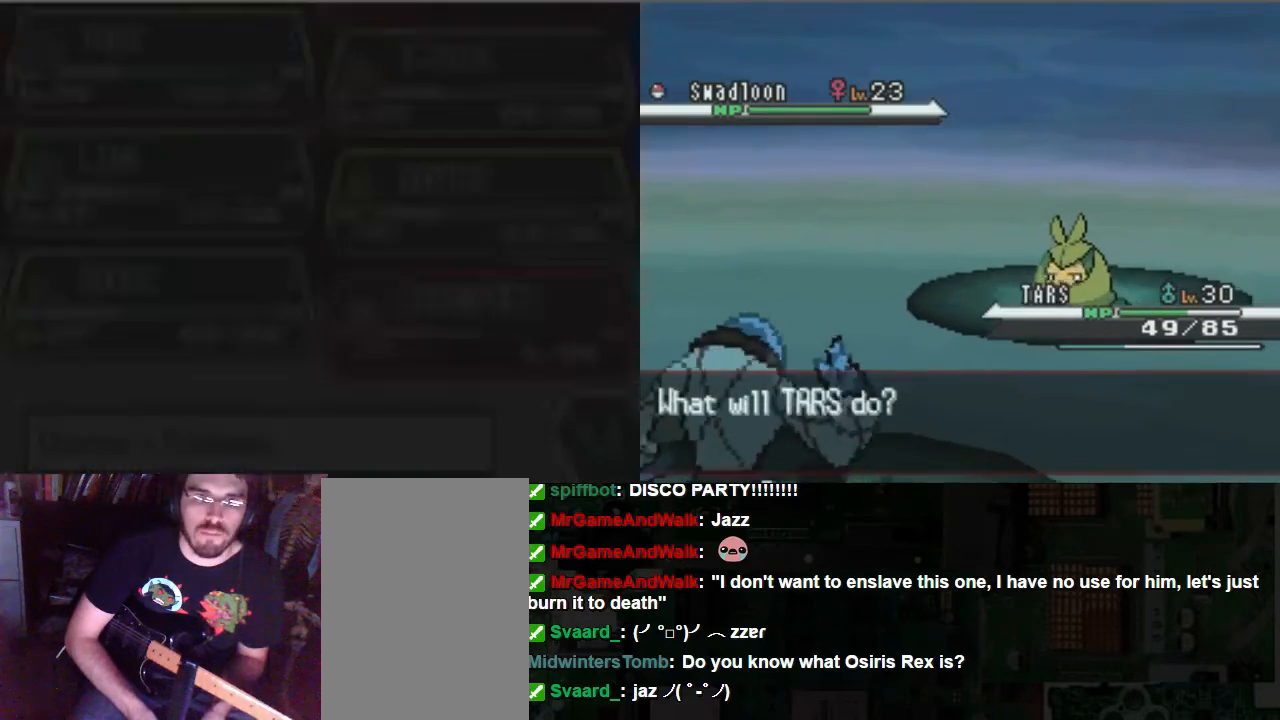
{"buttons": ["DPAD_DOWN"], "left_stick": "center", "right_stick": "center", "events": [[371, "DPAD_DOWN", "down"]]}
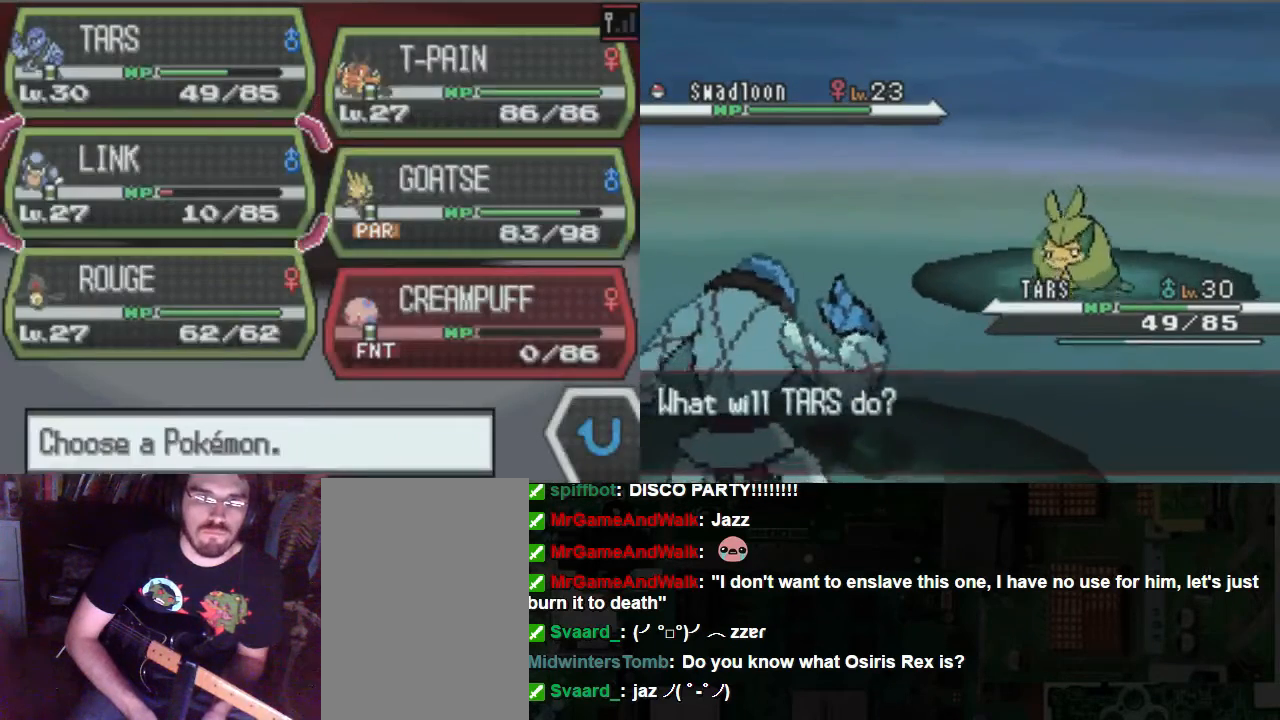
{"buttons": [], "left_stick": "center", "right_stick": "center", "events": [[33, "DPAD_DOWN", "up"]]}
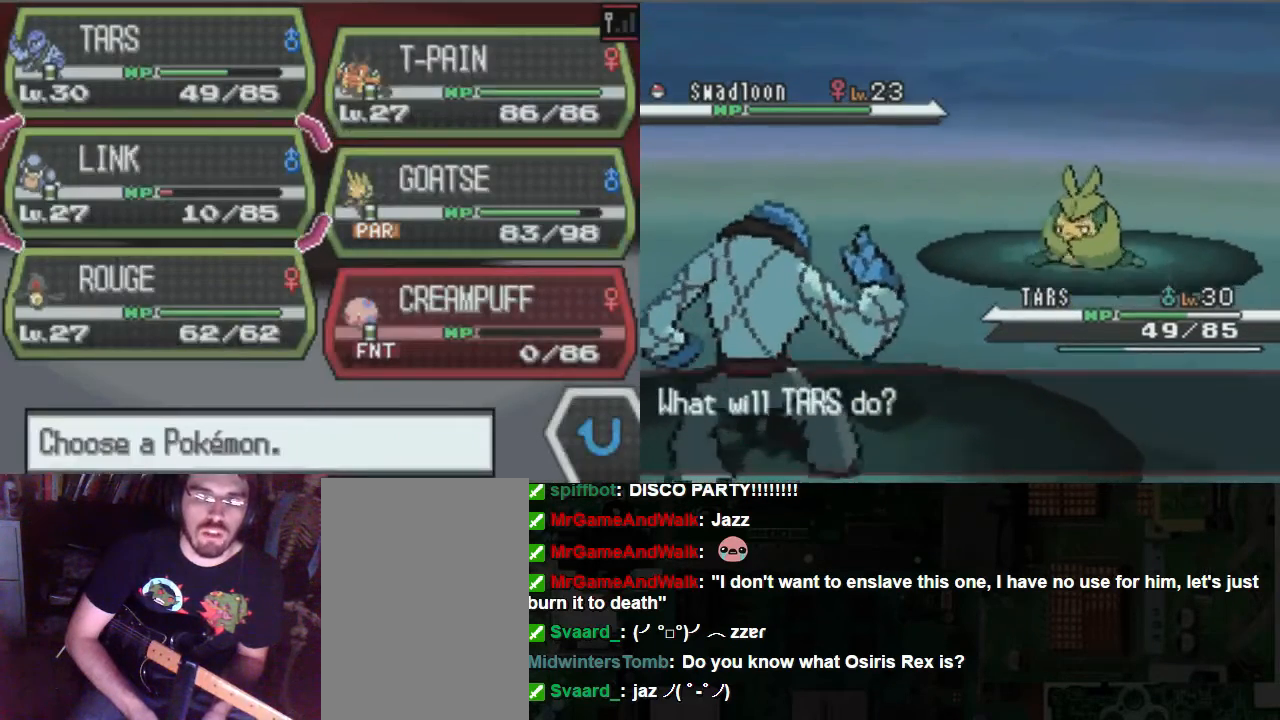
{"buttons": [], "left_stick": "center", "right_stick": "center", "events": []}
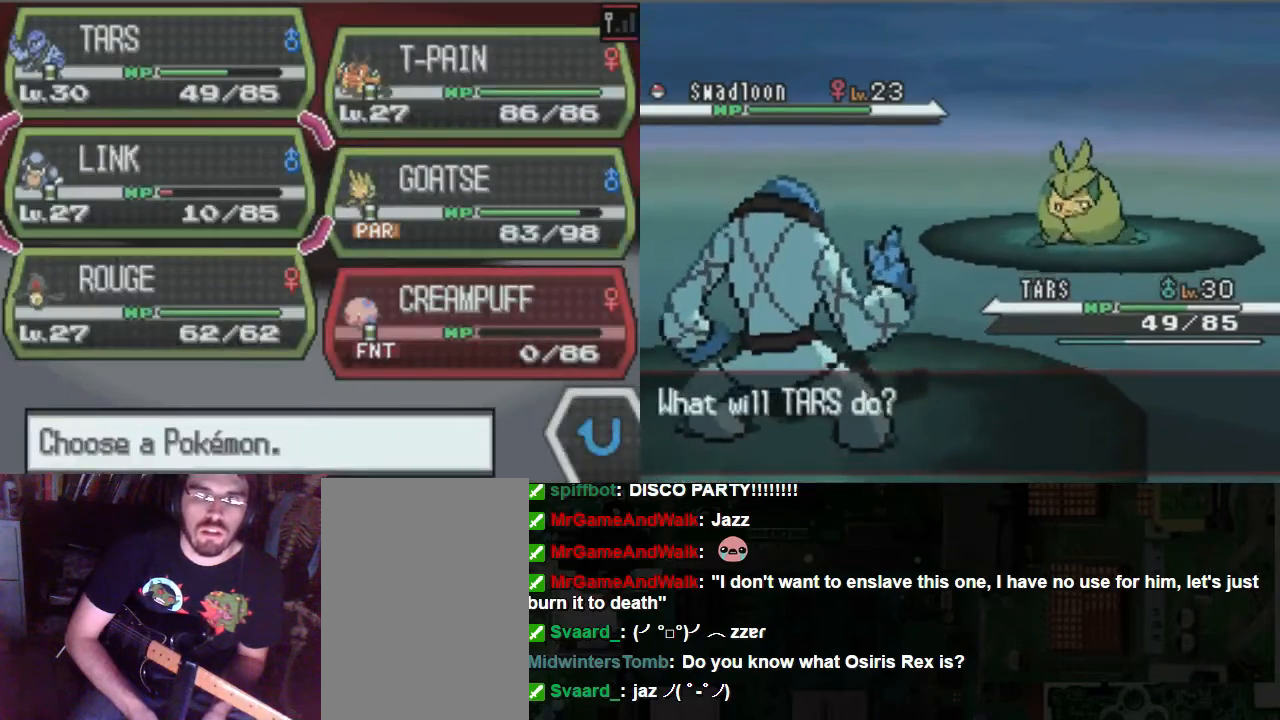
{"buttons": [], "left_stick": "center", "right_stick": "center", "events": []}
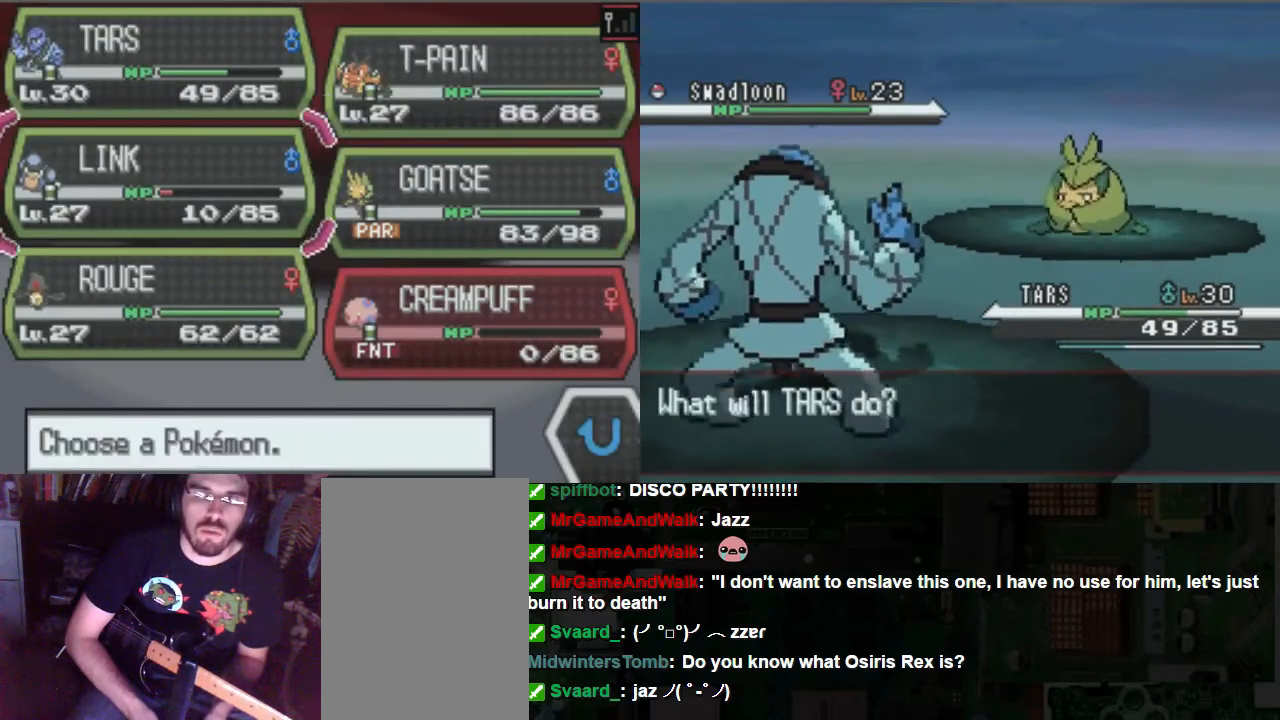
{"buttons": [], "left_stick": "center", "right_stick": "center", "events": [[372, "DPAD_DOWN", "down"], [507, "DPAD_DOWN", "up"]]}
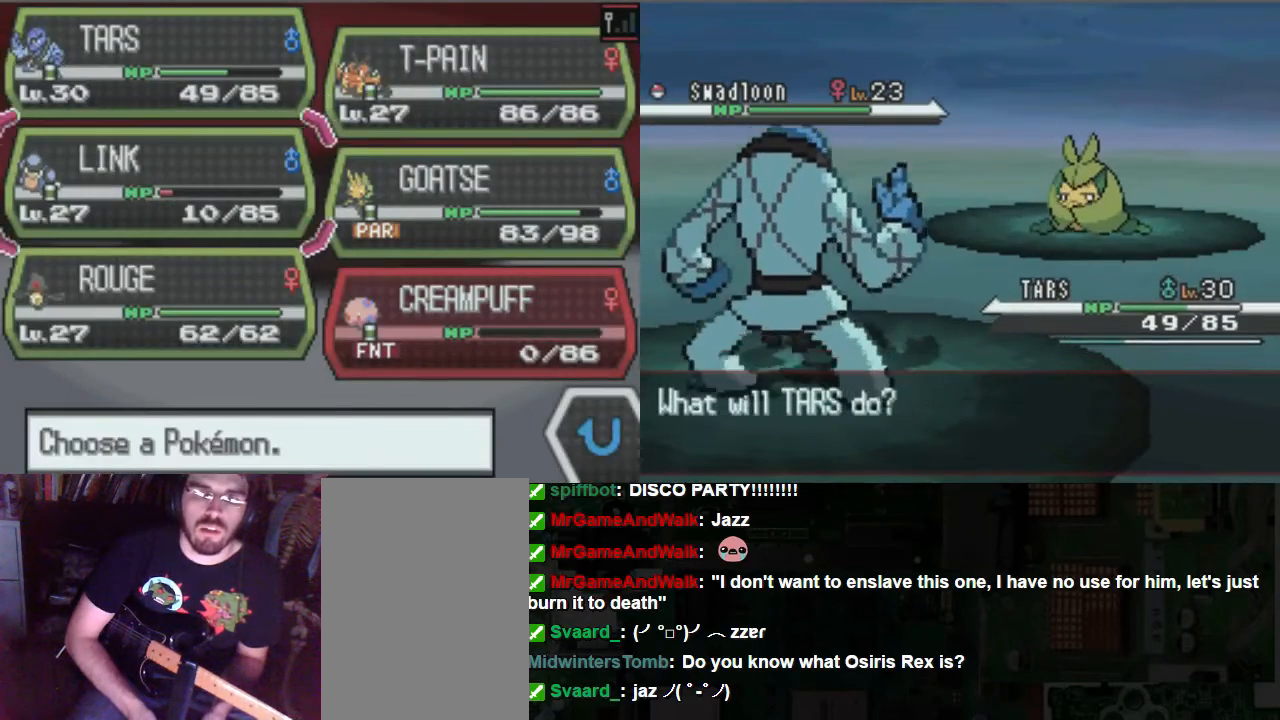
{"buttons": [], "left_stick": "center", "right_stick": "center", "events": [[236, "DPAD_RIGHT", "down"], [304, "DPAD_RIGHT", "up"]]}
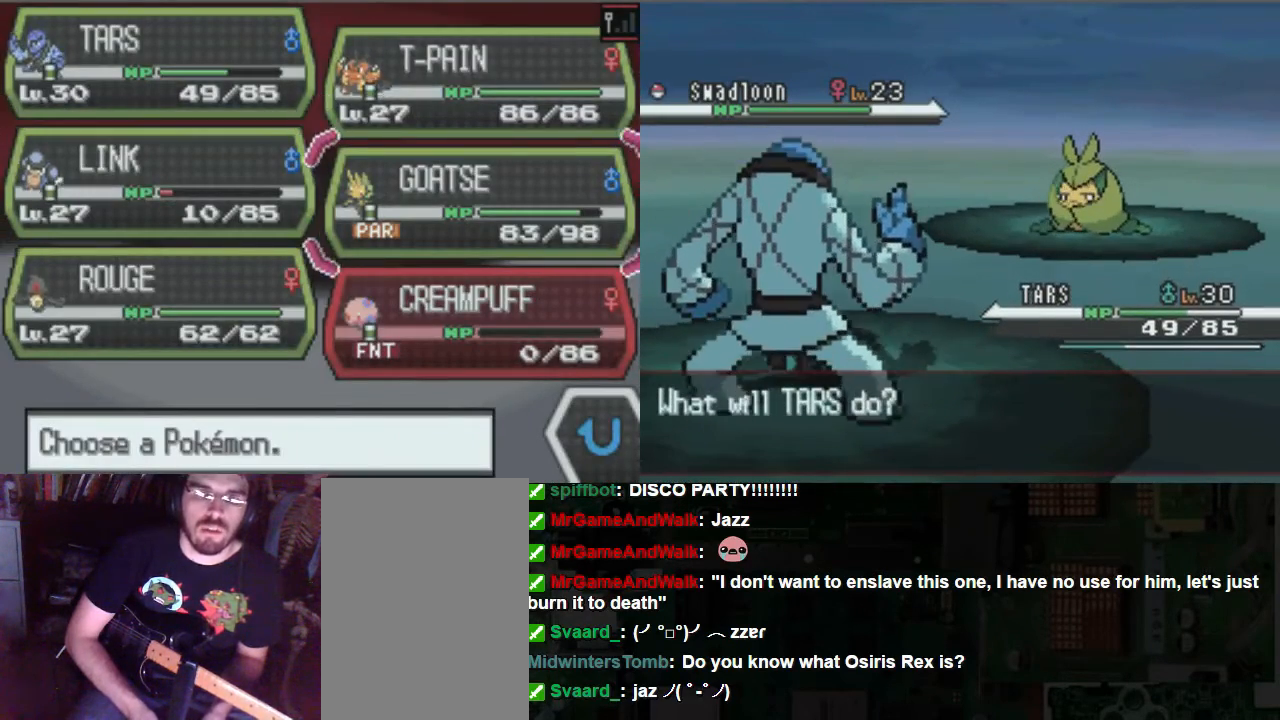
{"buttons": [], "left_stick": "center", "right_stick": "center", "events": [[203, "DPAD_UP", "down"], [270, "DPAD_UP", "up"], [338, "A", "down"], [406, "A", "up"]]}
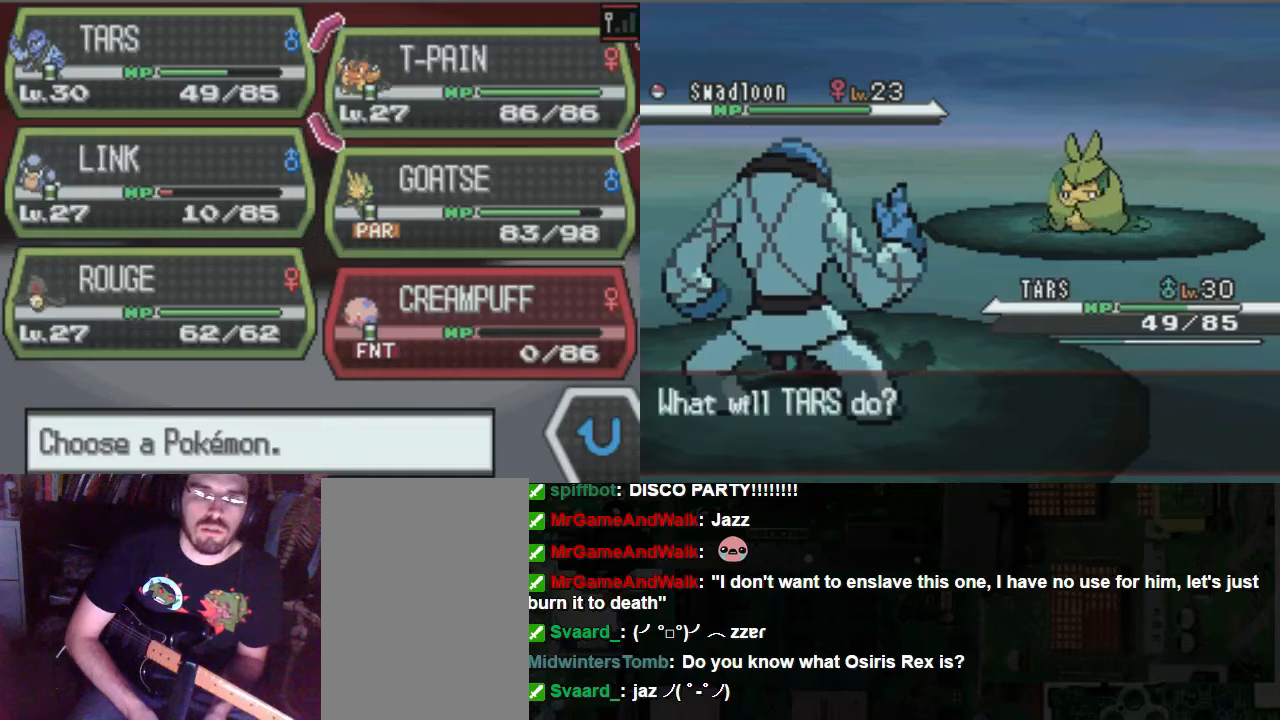
{"buttons": [], "left_stick": "center", "right_stick": "center", "events": [[34, "A", "down"], [202, "A", "up"], [270, "A", "down"], [338, "A", "up"], [405, "A", "down"], [473, "A", "up"]]}